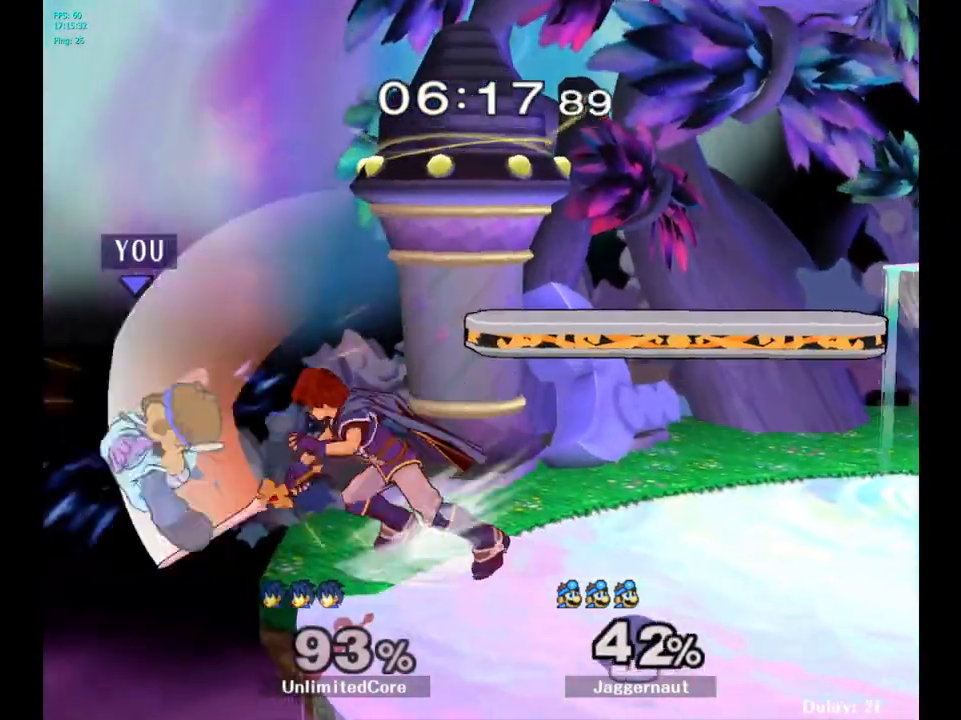
Gameplay with a controller (Nintendo layout); each line is a JSON object with the inputs held at the frame after it. "events" lists button and stick changes between this image and that frame as [ms after this image, input, new state], when the widget could be followed in between. Not read: L3 R3.
{"buttons": [], "left_stick": "center", "right_stick": "center", "events": [[100, "Y", "up"], [283, "left_stick", "right"], [450, "left_stick", "center"]]}
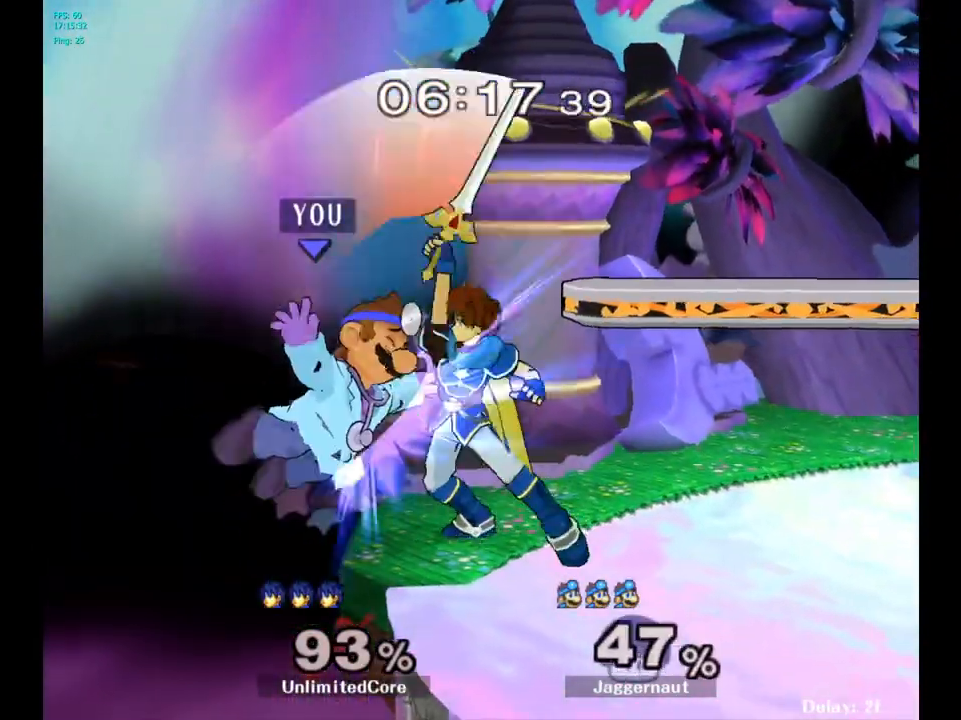
{"buttons": [], "left_stick": "right", "right_stick": "center", "events": [[383, "left_stick", "right"]]}
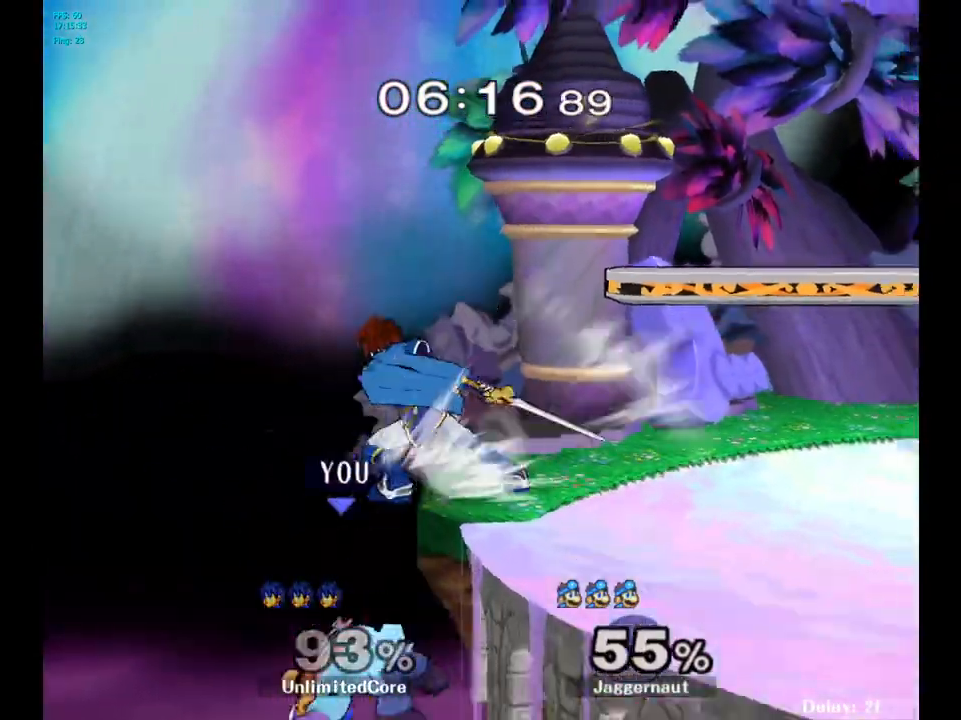
{"buttons": ["Y"], "left_stick": "up", "right_stick": "center", "events": [[283, "Y", "down"], [350, "Y", "up"], [367, "left_stick", "up"], [400, "Y", "down"]]}
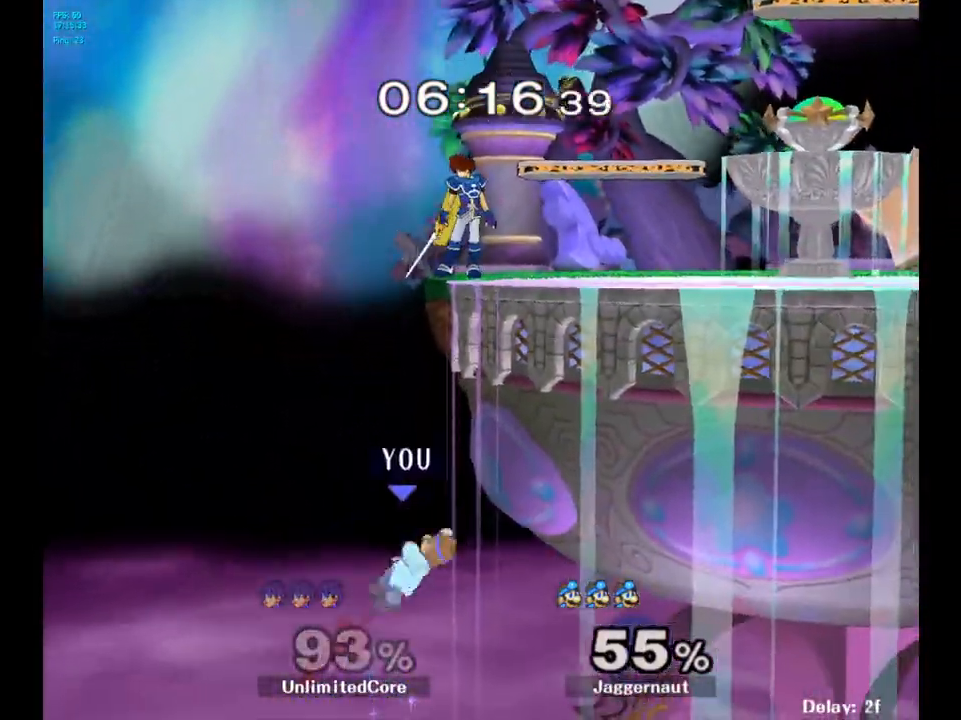
{"buttons": [], "left_stick": "up-right", "right_stick": "center", "events": [[17, "Y", "up"], [83, "Y", "down"], [133, "Y", "up"], [217, "B", "down"], [350, "B", "up"], [400, "left_stick", "up-right"]]}
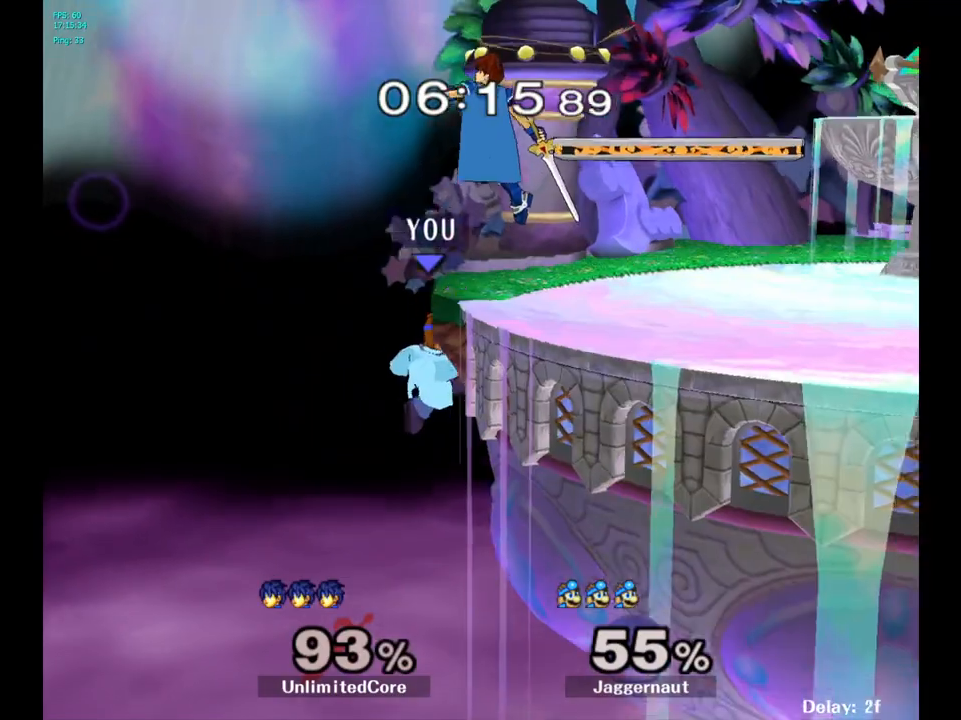
{"buttons": ["Y"], "left_stick": "center", "right_stick": "center", "events": [[167, "left_stick", "center"], [350, "left_stick", "left"], [450, "Y", "down"], [483, "left_stick", "center"]]}
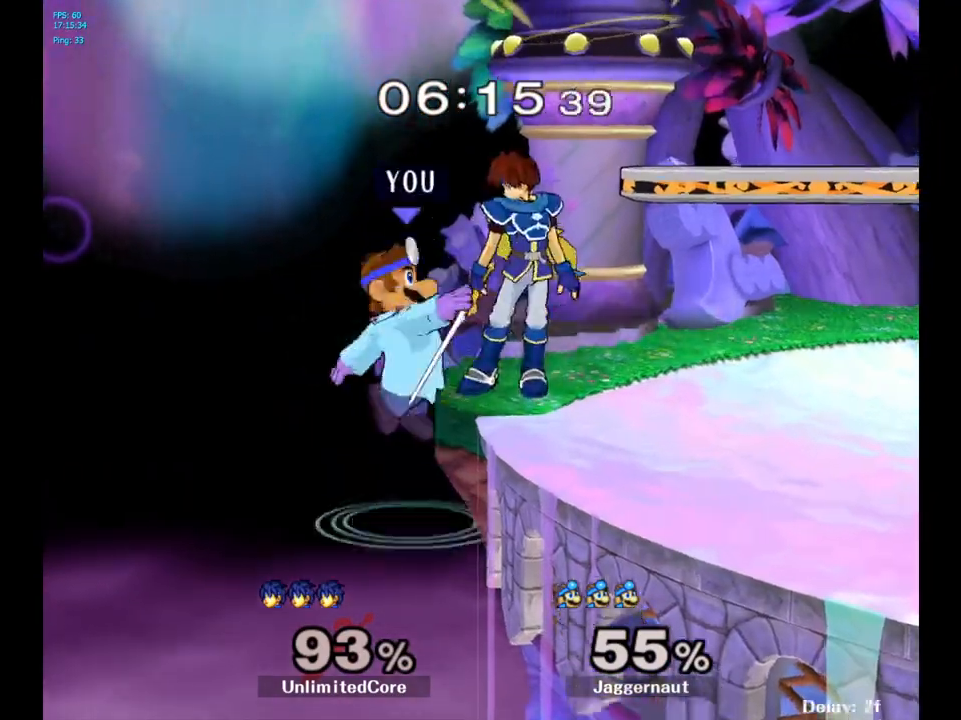
{"buttons": [], "left_stick": "right", "right_stick": "center", "events": [[50, "A", "down"], [100, "Y", "up"], [150, "left_stick", "right"], [250, "A", "up"]]}
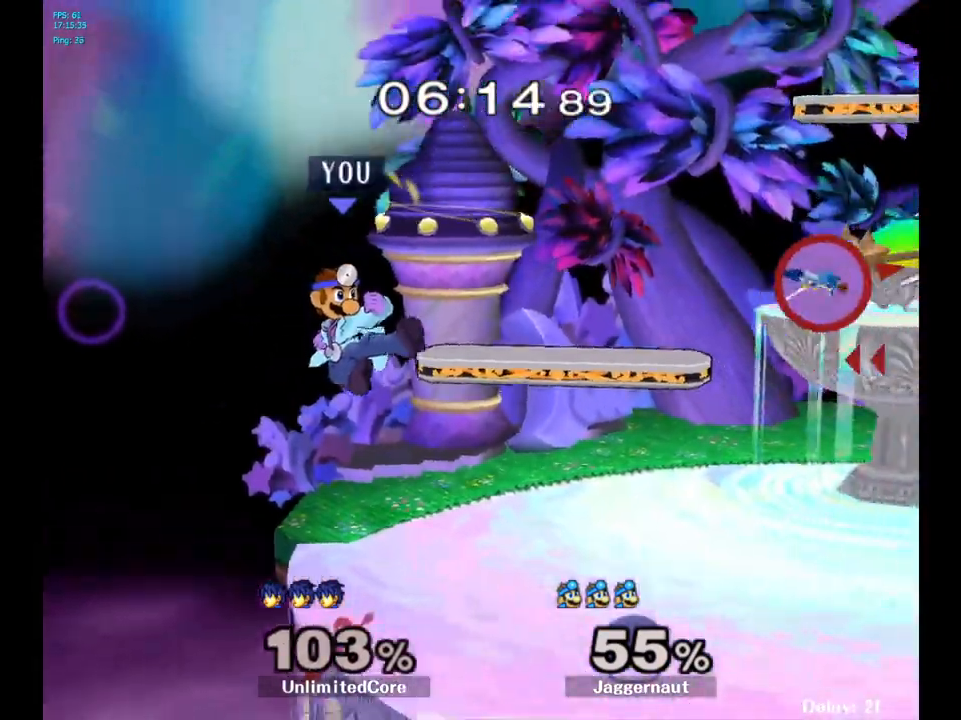
{"buttons": [], "left_stick": "right", "right_stick": "center", "events": [[67, "left_stick", "down"], [100, "R1", "down"], [217, "left_stick", "center"], [250, "R1", "up"], [383, "left_stick", "right"]]}
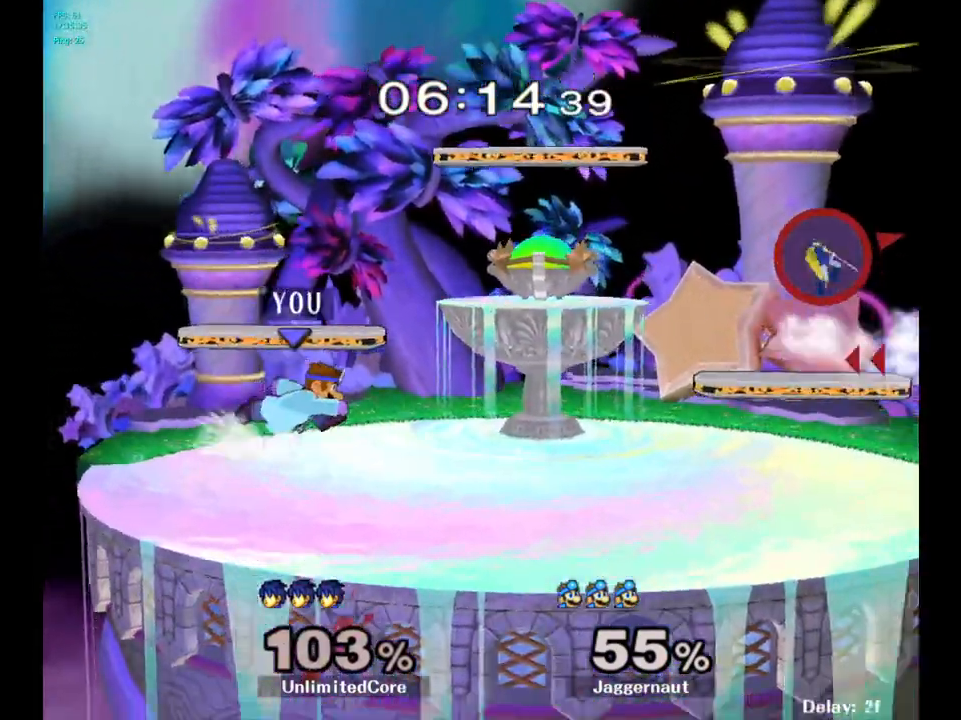
{"buttons": [], "left_stick": "right", "right_stick": "center", "events": []}
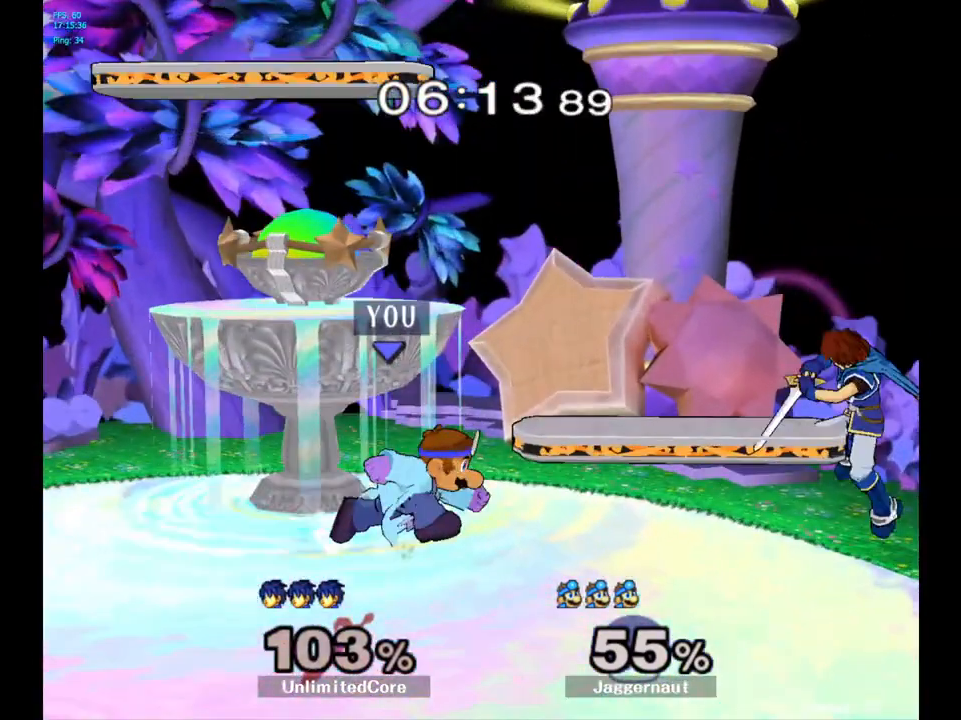
{"buttons": [], "left_stick": "up-right", "right_stick": "center", "events": [[167, "Y", "down"], [200, "R1", "down"], [200, "left_stick", "down-left"], [333, "Y", "up"], [350, "R1", "up"], [367, "left_stick", "center"], [433, "left_stick", "up-right"]]}
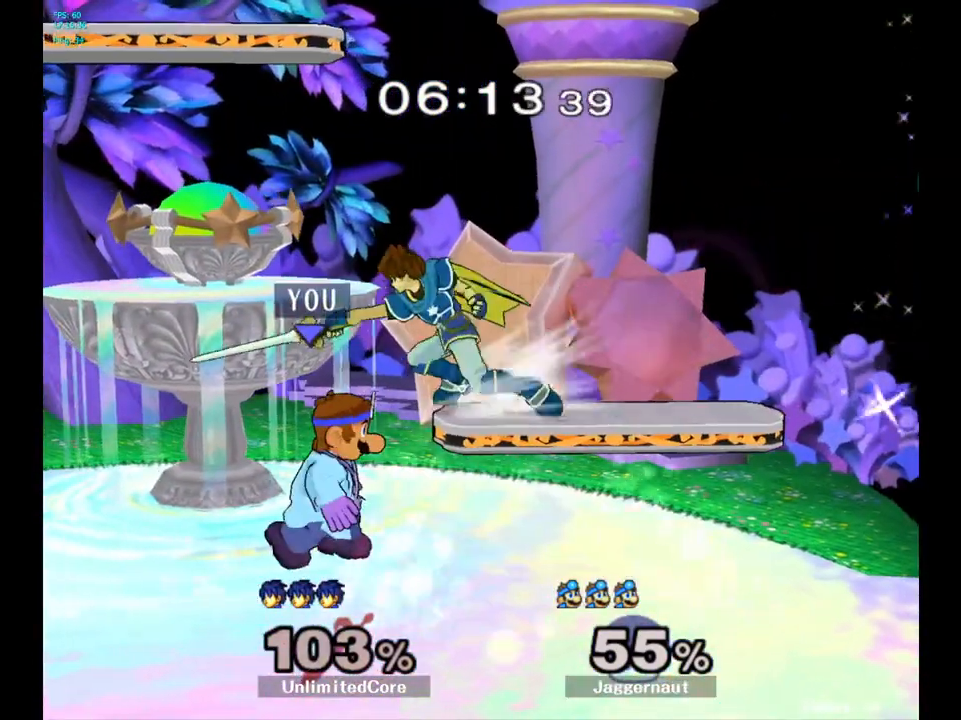
{"buttons": [], "left_stick": "up-right", "right_stick": "center", "events": [[100, "A", "down"], [167, "left_stick", "up"], [233, "A", "up"], [450, "left_stick", "up-right"]]}
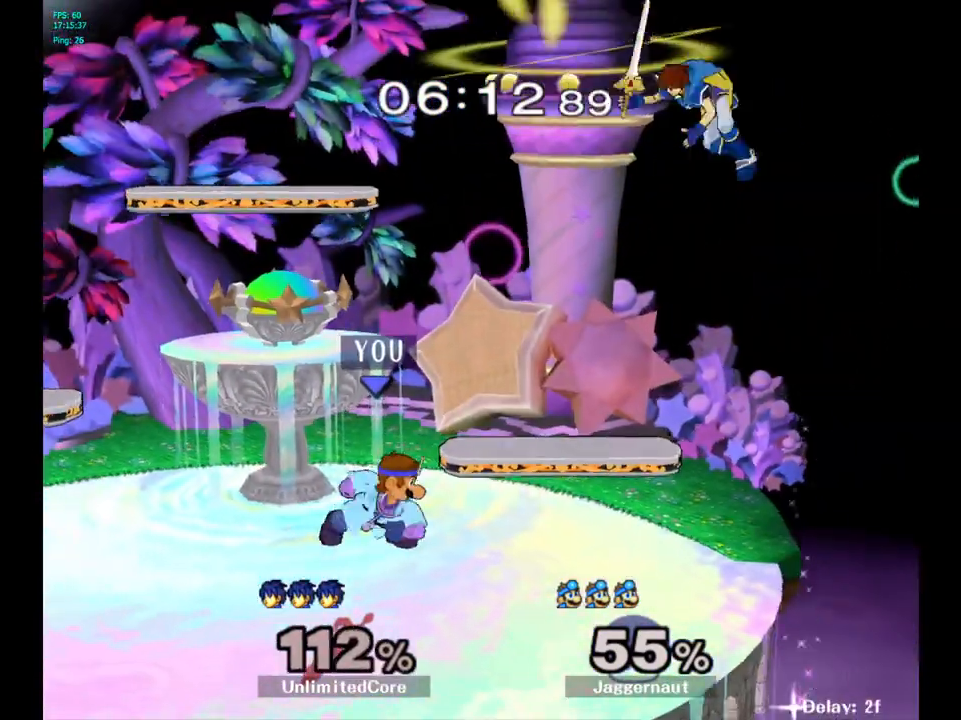
{"buttons": [], "left_stick": "right", "right_stick": "center", "events": [[300, "left_stick", "right"]]}
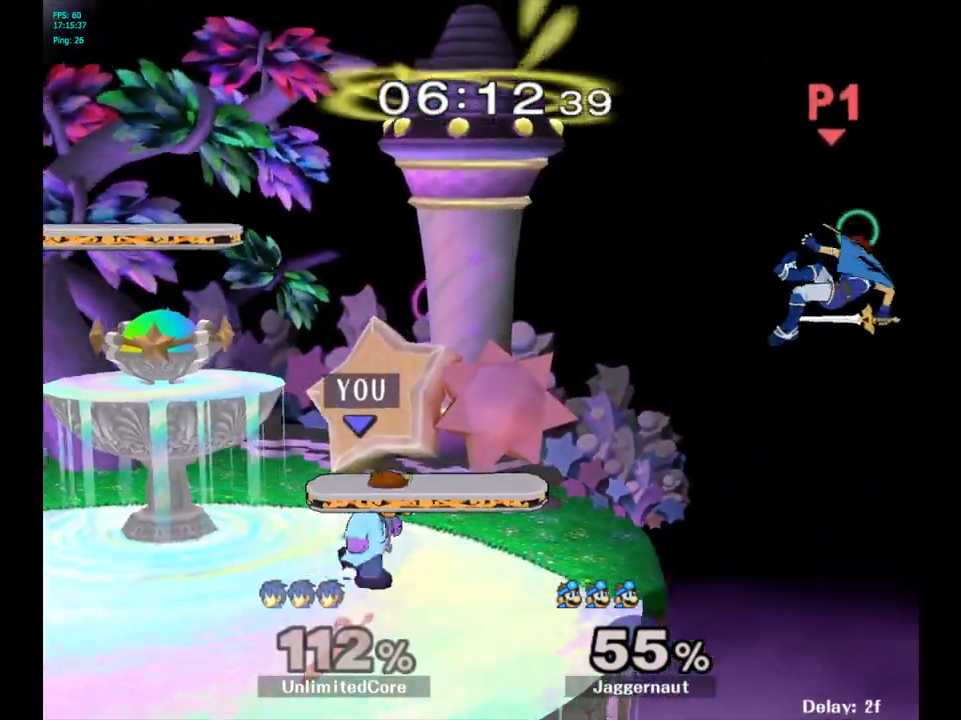
{"buttons": [], "left_stick": "center", "right_stick": "center", "events": [[200, "Y", "down"], [250, "left_stick", "down-left"], [267, "R1", "down"], [417, "R1", "up"], [417, "Y", "up"], [467, "left_stick", "center"]]}
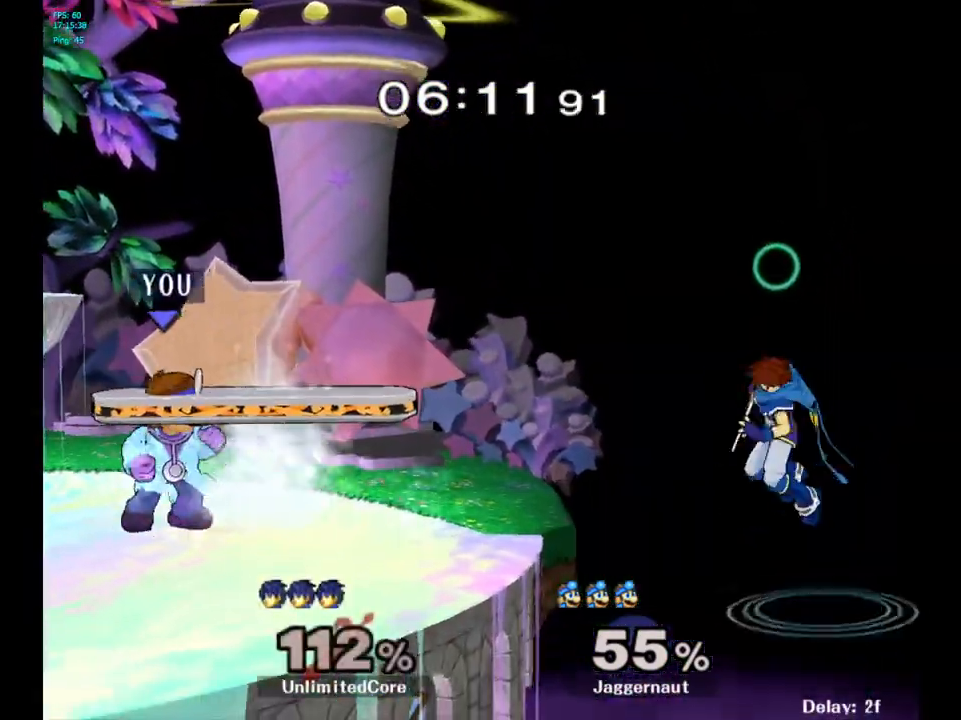
{"buttons": ["Y", "R1"], "left_stick": "down-left", "right_stick": "center", "events": [[100, "left_stick", "up-right"], [150, "left_stick", "right"], [400, "Y", "down"], [400, "left_stick", "down-left"], [433, "R1", "down"]]}
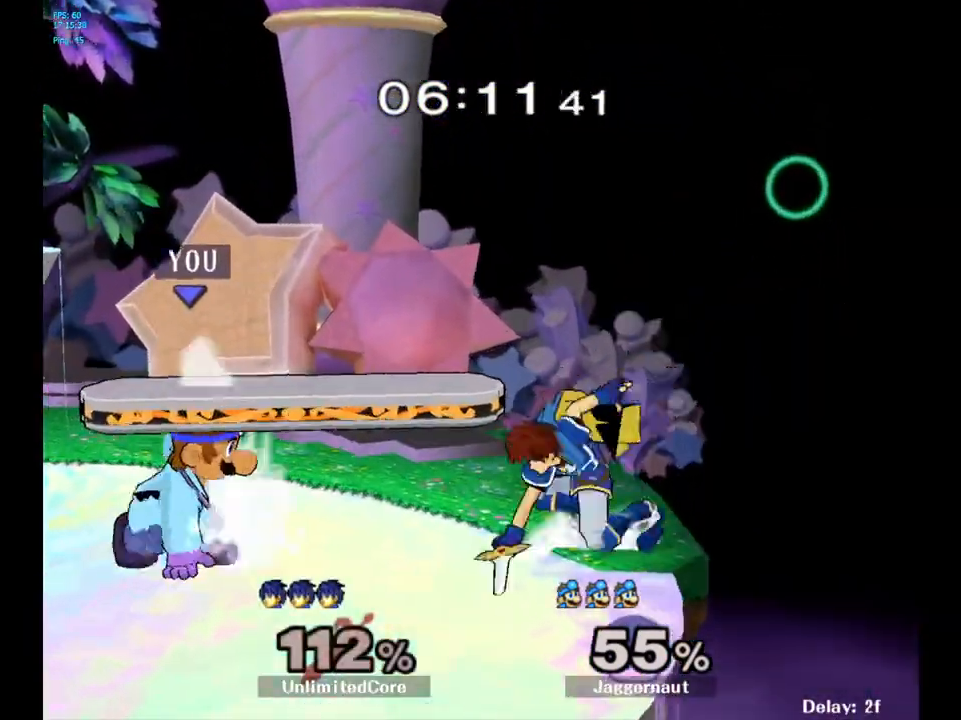
{"buttons": ["A"], "left_stick": "right", "right_stick": "center", "events": [[67, "Y", "up"], [67, "left_stick", "center"], [83, "R1", "up"], [167, "left_stick", "down-right"], [183, "Y", "down"], [233, "R1", "down"], [367, "Y", "up"], [383, "R1", "up"], [433, "left_stick", "right"], [483, "A", "down"]]}
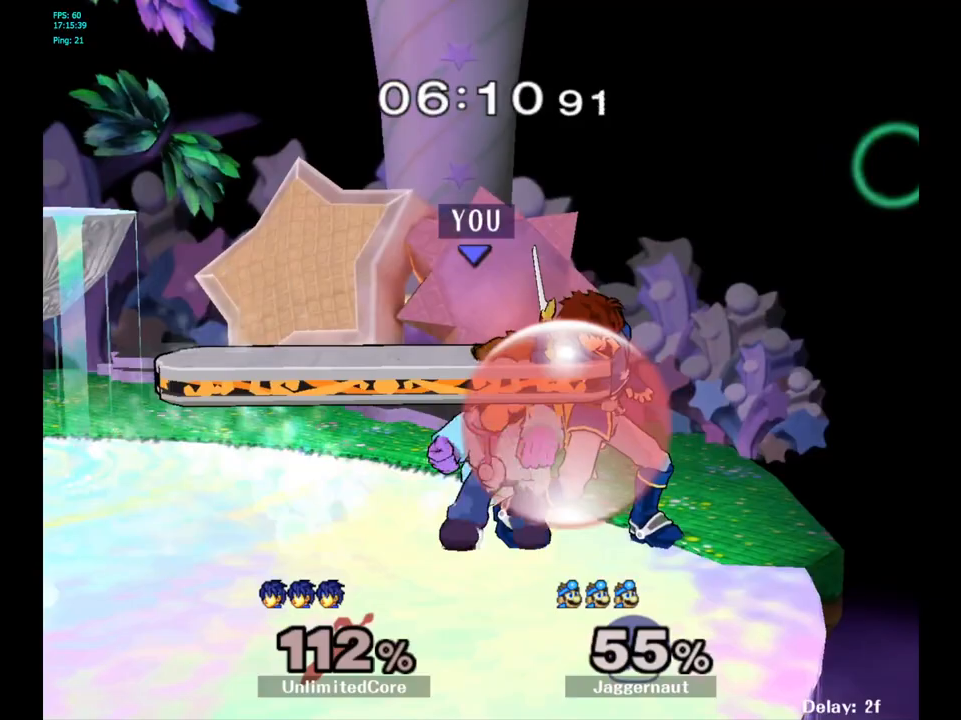
{"buttons": [], "left_stick": "center", "right_stick": "center", "events": [[83, "left_stick", "up-right"], [100, "A", "up"], [367, "left_stick", "center"]]}
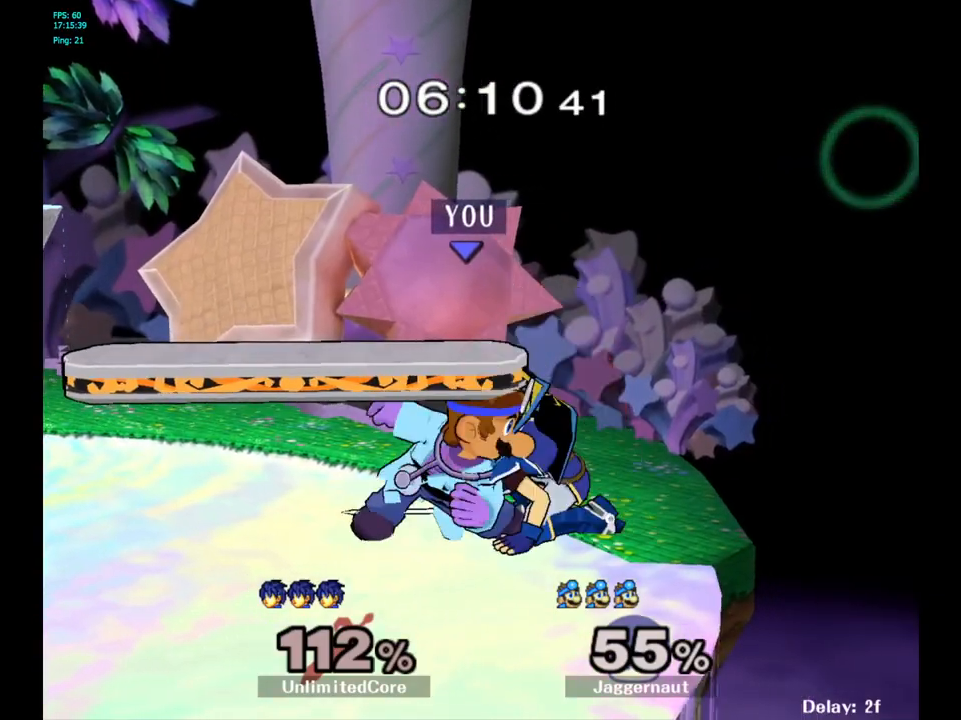
{"buttons": [], "left_stick": "center", "right_stick": "center", "events": [[167, "Z", "down"], [267, "Z", "up"]]}
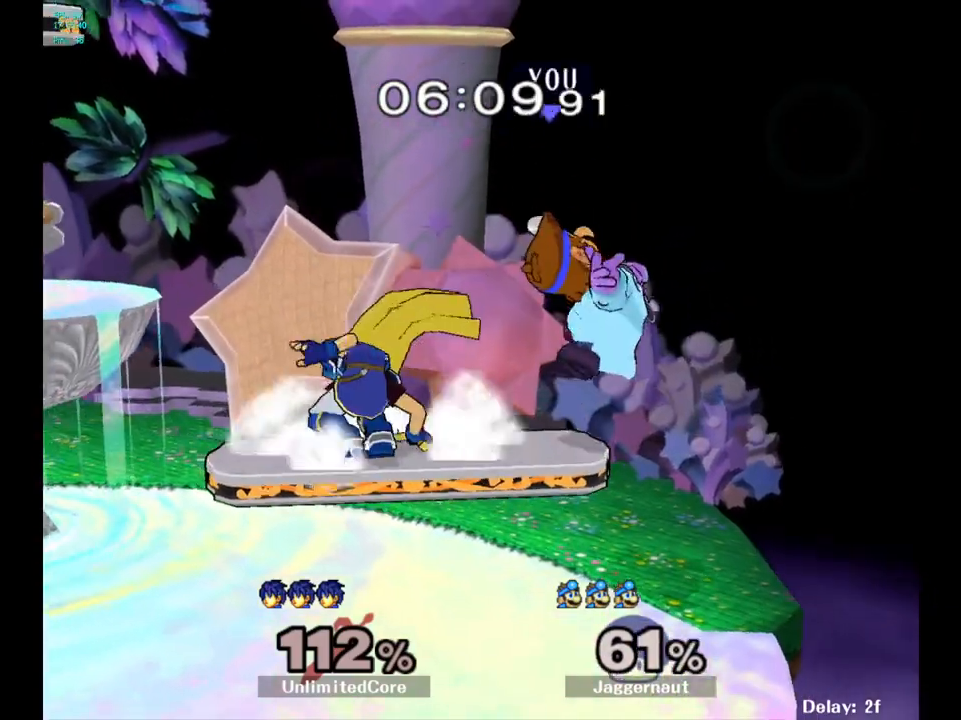
{"buttons": [], "left_stick": "left", "right_stick": "center", "events": [[200, "Y", "down"], [267, "left_stick", "left"], [383, "Y", "up"]]}
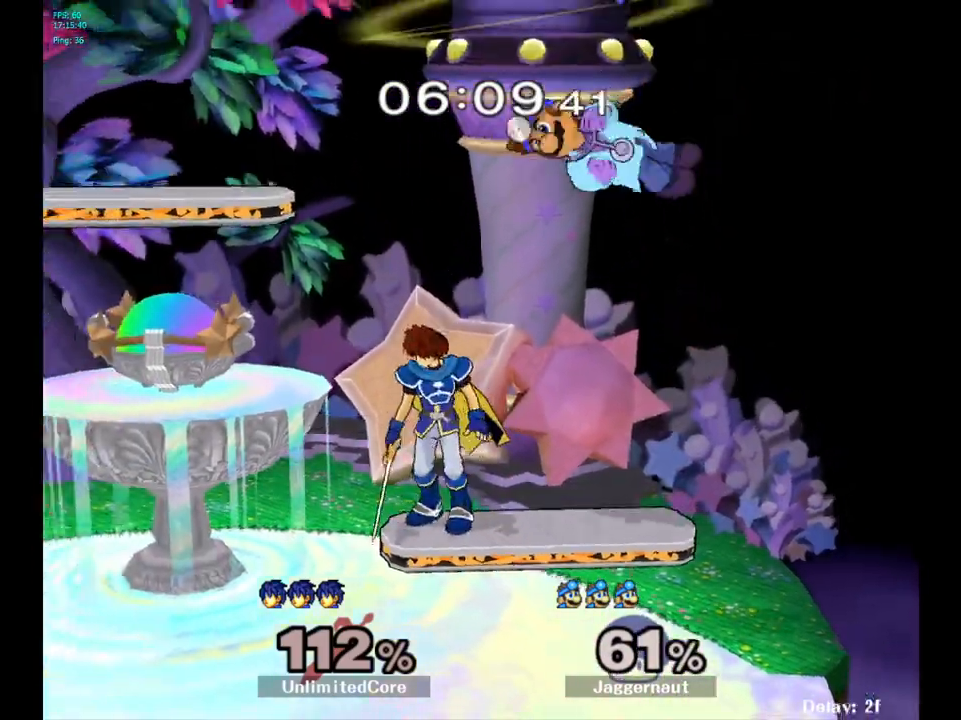
{"buttons": ["R1"], "left_stick": "up-left", "right_stick": "center", "events": [[50, "left_stick", "center"], [67, "right_stick", "down"], [150, "left_stick", "down"], [167, "right_stick", "center"], [250, "left_stick", "down-left"], [367, "left_stick", "left"], [450, "R1", "down"], [483, "left_stick", "up-left"]]}
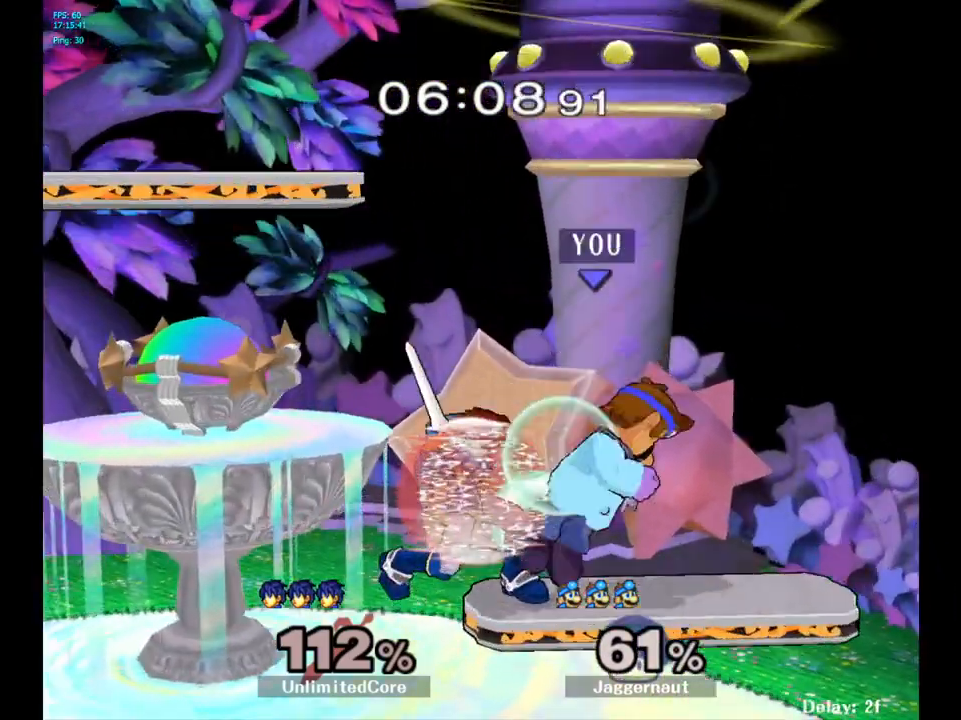
{"buttons": ["A"], "left_stick": "left", "right_stick": "center", "events": [[100, "left_stick", "up"], [133, "R1", "up"], [400, "left_stick", "center"], [467, "left_stick", "left"], [500, "A", "down"]]}
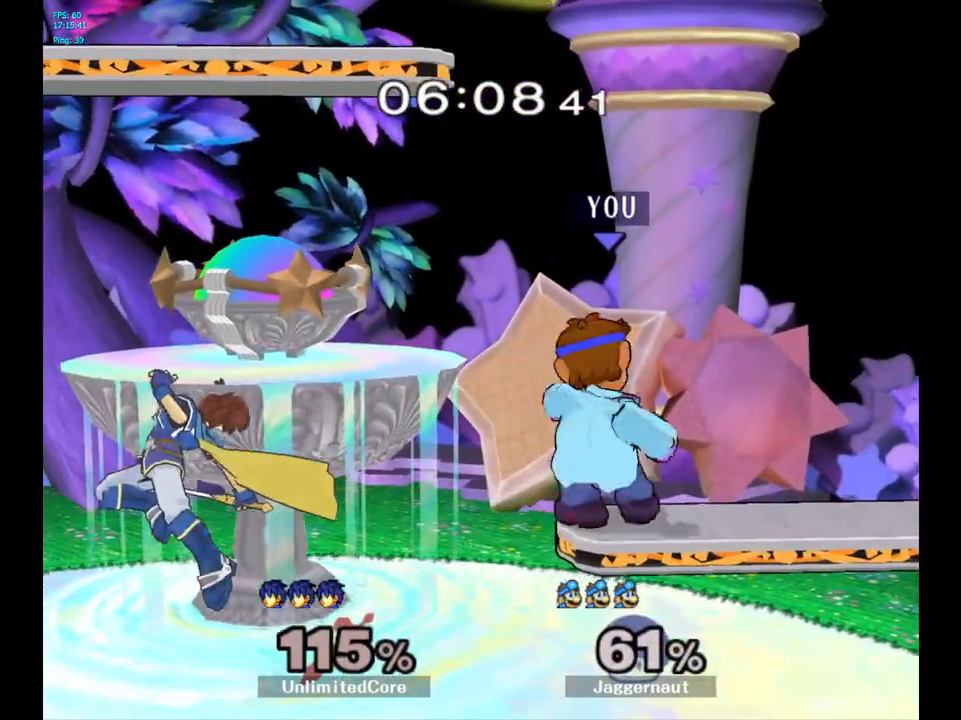
{"buttons": [], "left_stick": "center", "right_stick": "center", "events": [[83, "A", "up"], [483, "left_stick", "center"]]}
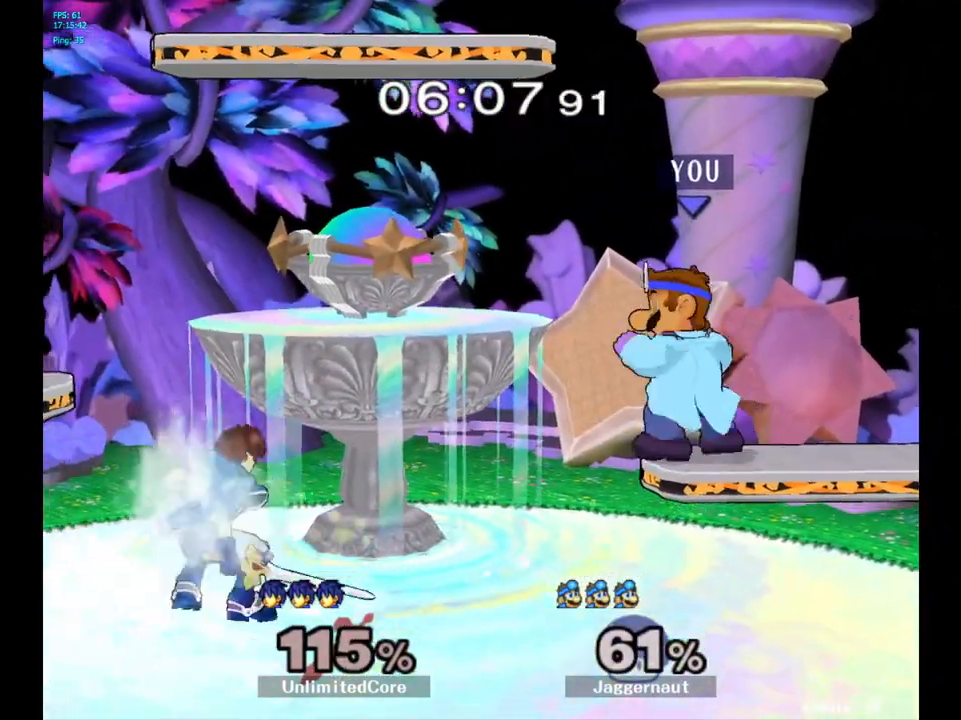
{"buttons": ["A"], "left_stick": "down-left", "right_stick": "center", "events": [[83, "left_stick", "left"], [283, "left_stick", "down-left"], [483, "A", "down"]]}
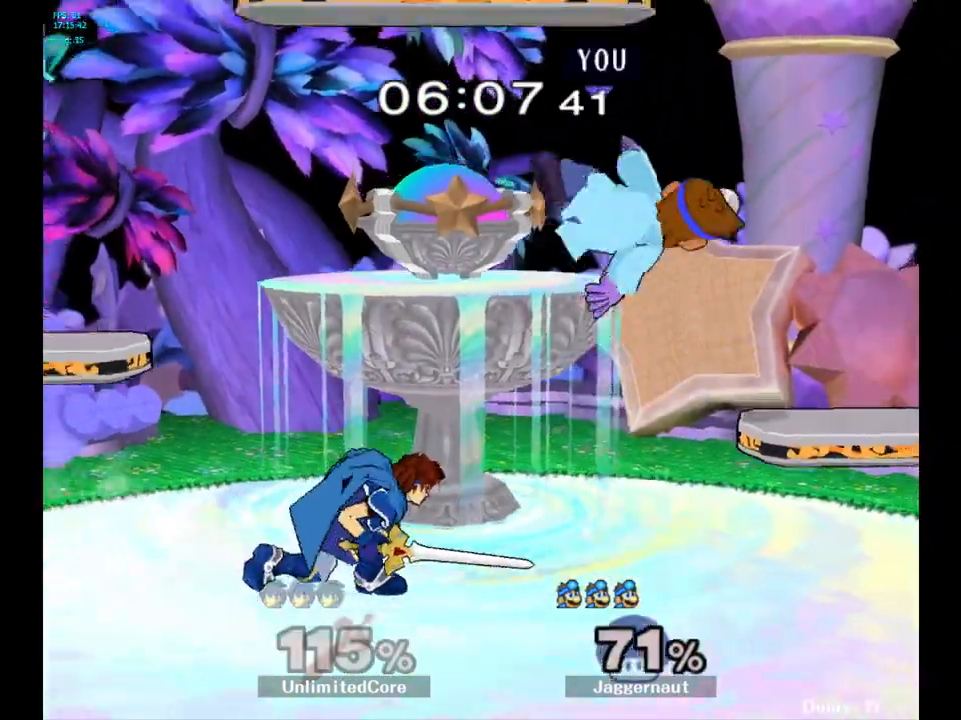
{"buttons": ["Y"], "left_stick": "up", "right_stick": "center", "events": [[83, "A", "up"], [200, "left_stick", "center"], [450, "Y", "down"], [483, "left_stick", "up"]]}
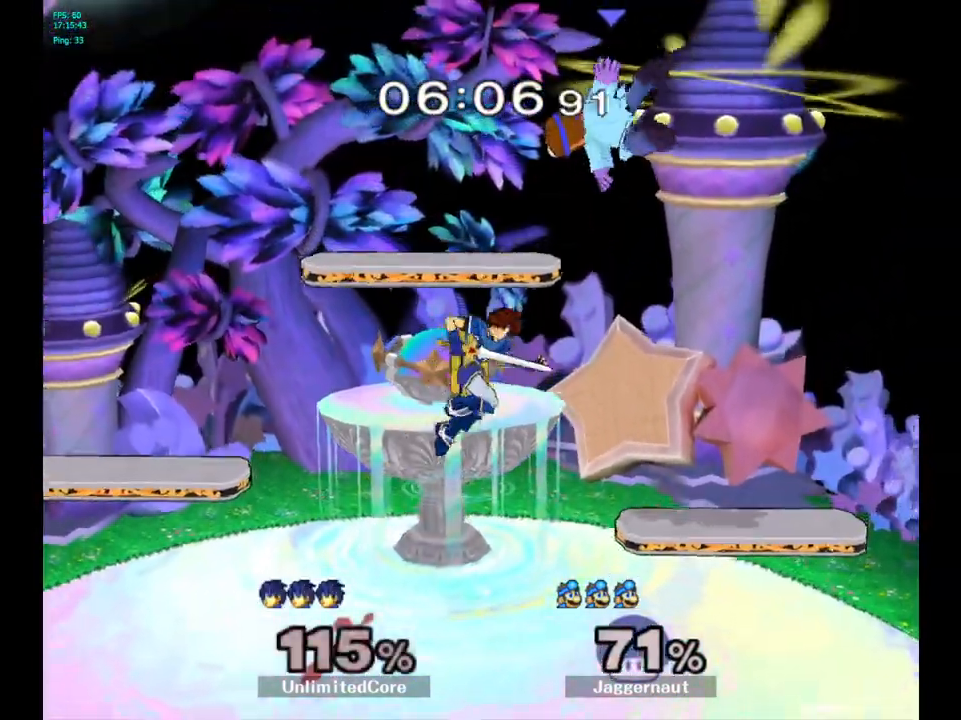
{"buttons": [], "left_stick": "up", "right_stick": "center", "events": [[33, "Y", "up"], [100, "Y", "down"], [183, "Y", "up"], [250, "Y", "down"], [400, "Y", "up"]]}
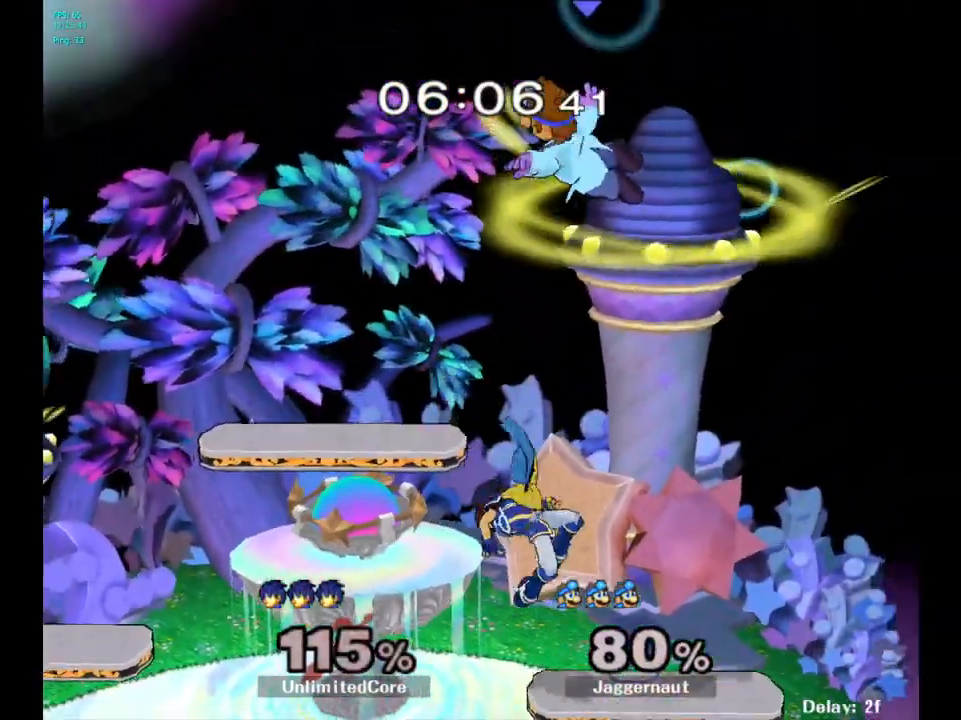
{"buttons": [], "left_stick": "down-right", "right_stick": "center", "events": [[50, "left_stick", "center"], [233, "left_stick", "down"], [267, "right_stick", "down"], [350, "right_stick", "center"], [433, "left_stick", "down-right"]]}
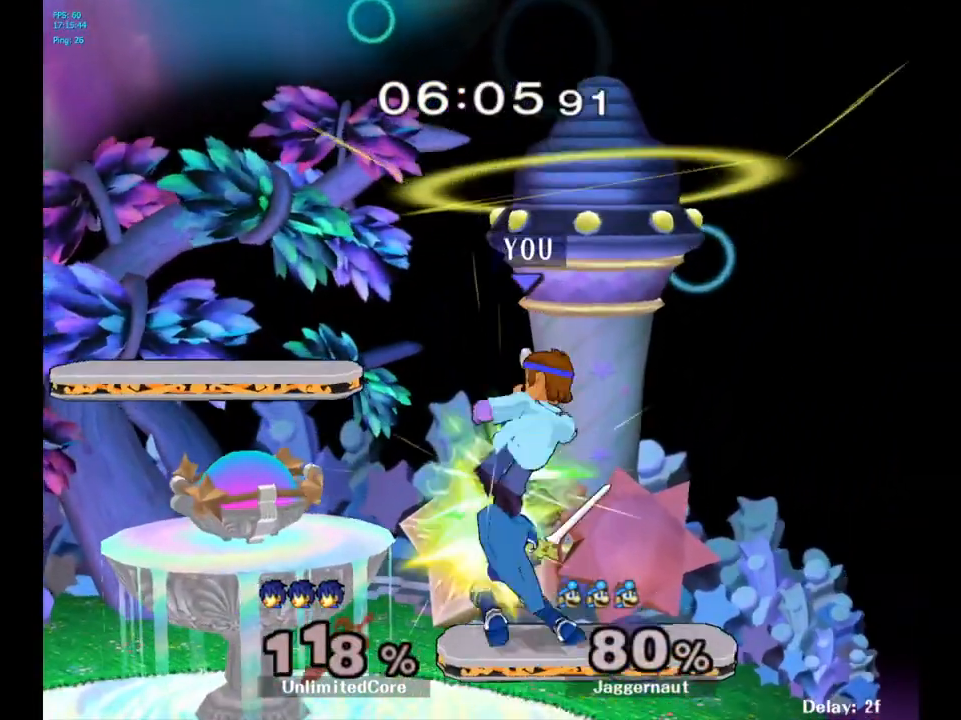
{"buttons": [], "left_stick": "left", "right_stick": "center", "events": [[33, "left_stick", "right"], [100, "R1", "down"], [250, "left_stick", "up"], [267, "R1", "up"], [433, "left_stick", "left"]]}
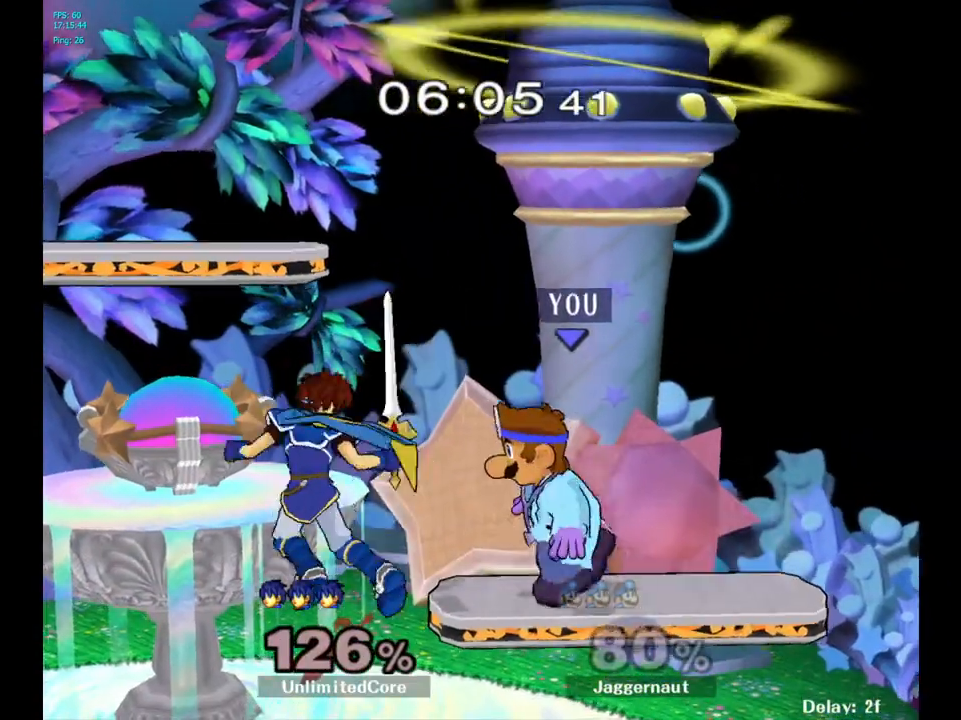
{"buttons": [], "left_stick": "center", "right_stick": "center", "events": [[50, "A", "down"], [133, "A", "up"], [467, "left_stick", "center"]]}
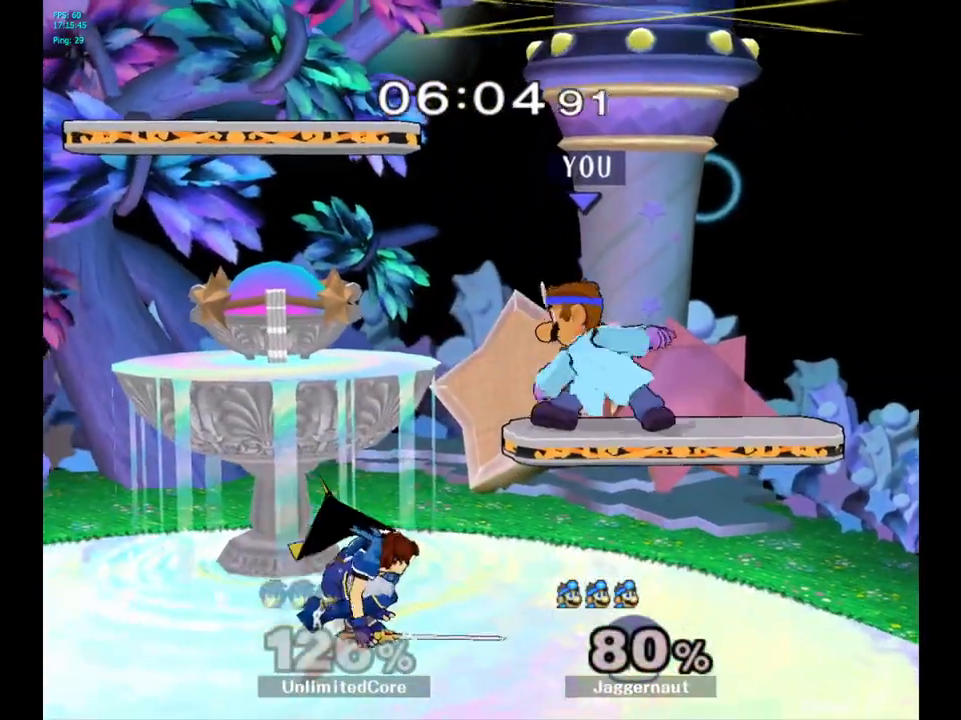
{"buttons": [], "left_stick": "center", "right_stick": "center", "events": [[133, "A", "down"], [233, "A", "up"]]}
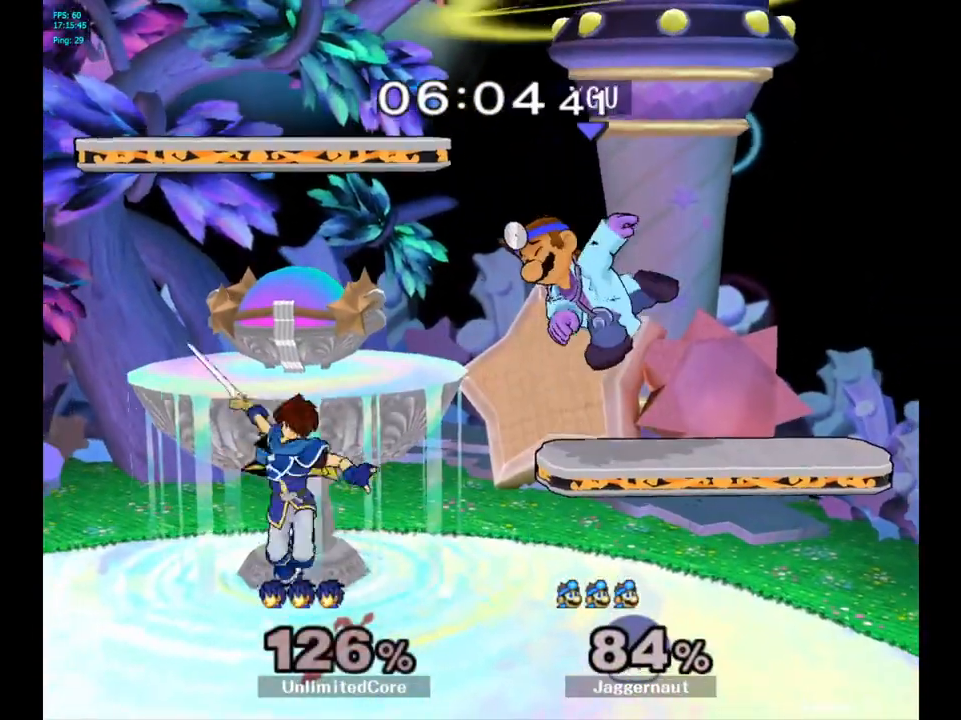
{"buttons": [], "left_stick": "center", "right_stick": "center", "events": [[183, "Y", "down"], [300, "Y", "up"]]}
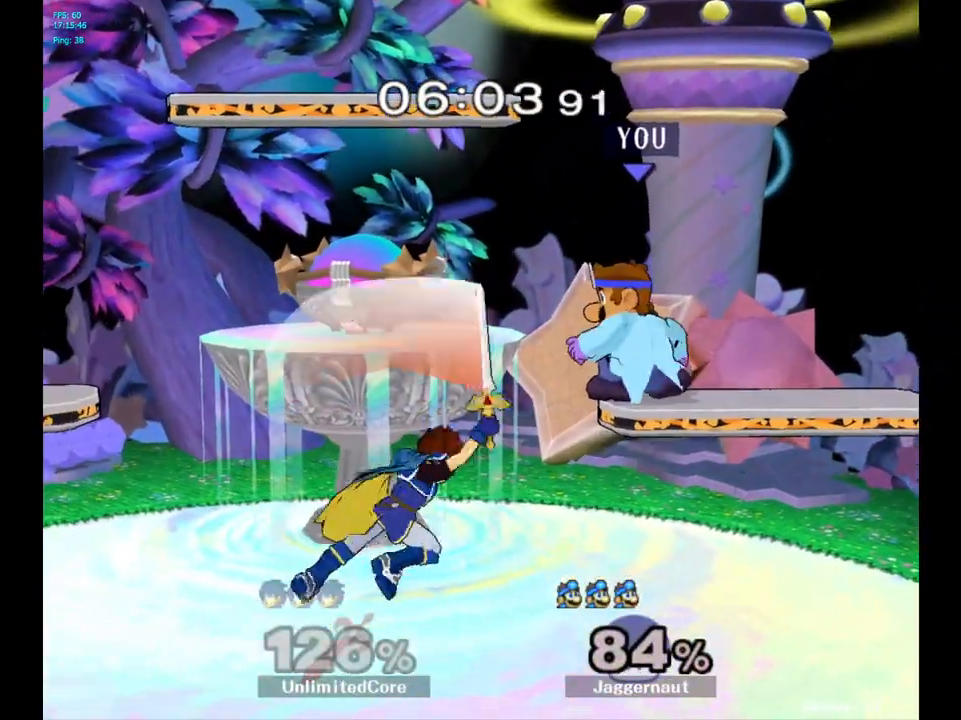
{"buttons": [], "left_stick": "left", "right_stick": "center", "events": [[50, "left_stick", "up-left"], [100, "left_stick", "center"], [383, "left_stick", "left"]]}
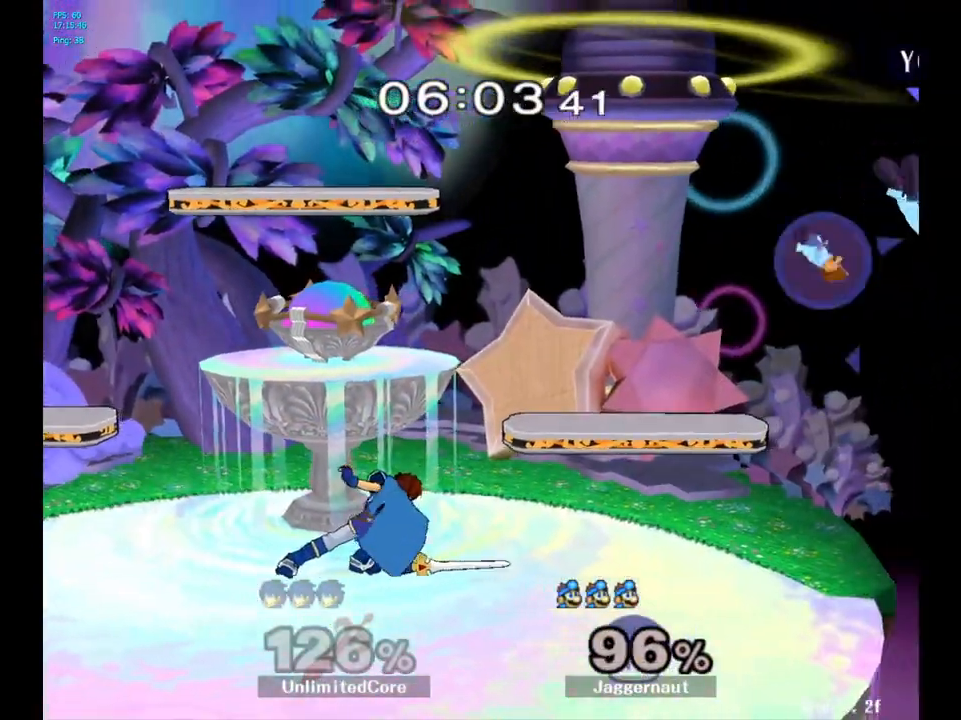
{"buttons": [], "left_stick": "left", "right_stick": "center", "events": [[117, "left_stick", "center"], [167, "left_stick", "left"], [350, "left_stick", "center"], [400, "left_stick", "left"]]}